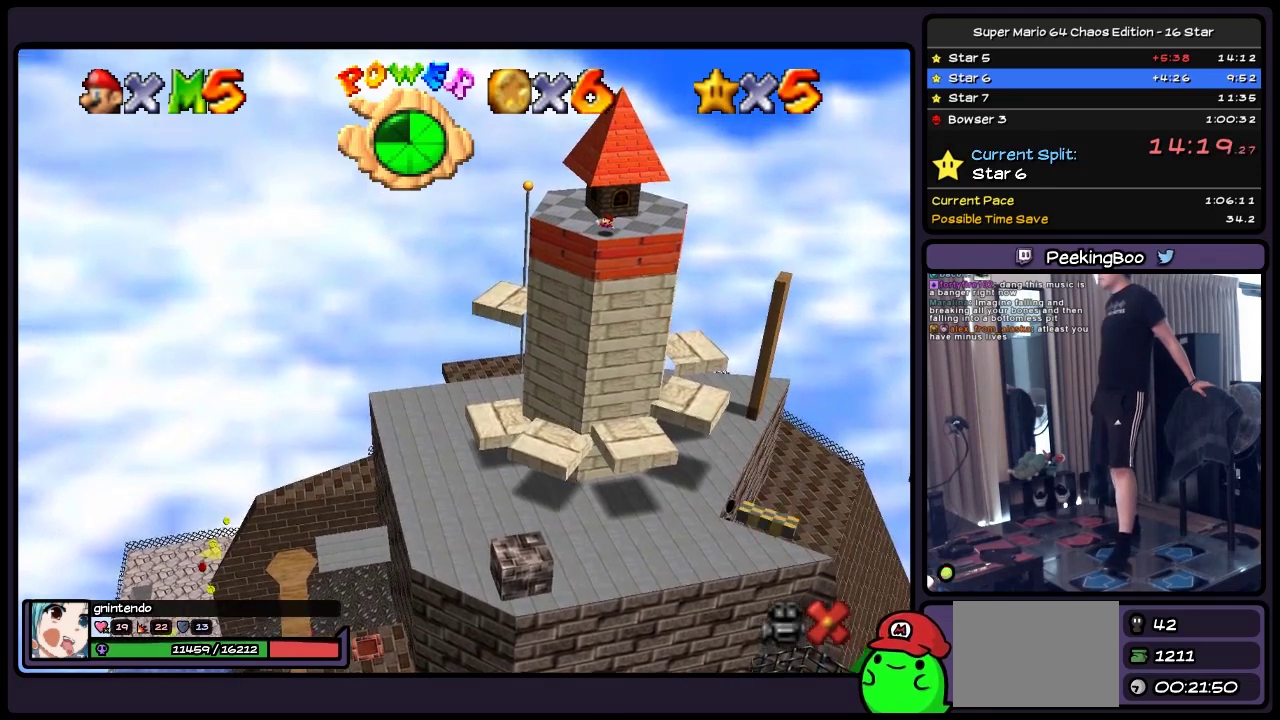
Gameplay with a controller (Nintendo layout); each line is a JSON object with the inputs held at the frame after it. "events" lists button and stick changes between this image and that frame as [ms after this image, input, new state], when the widget could be followed in between. Not read: L3 R3.
{"buttons": ["DPAD_UP"], "events": [[383, "DPAD_UP", "down"]]}
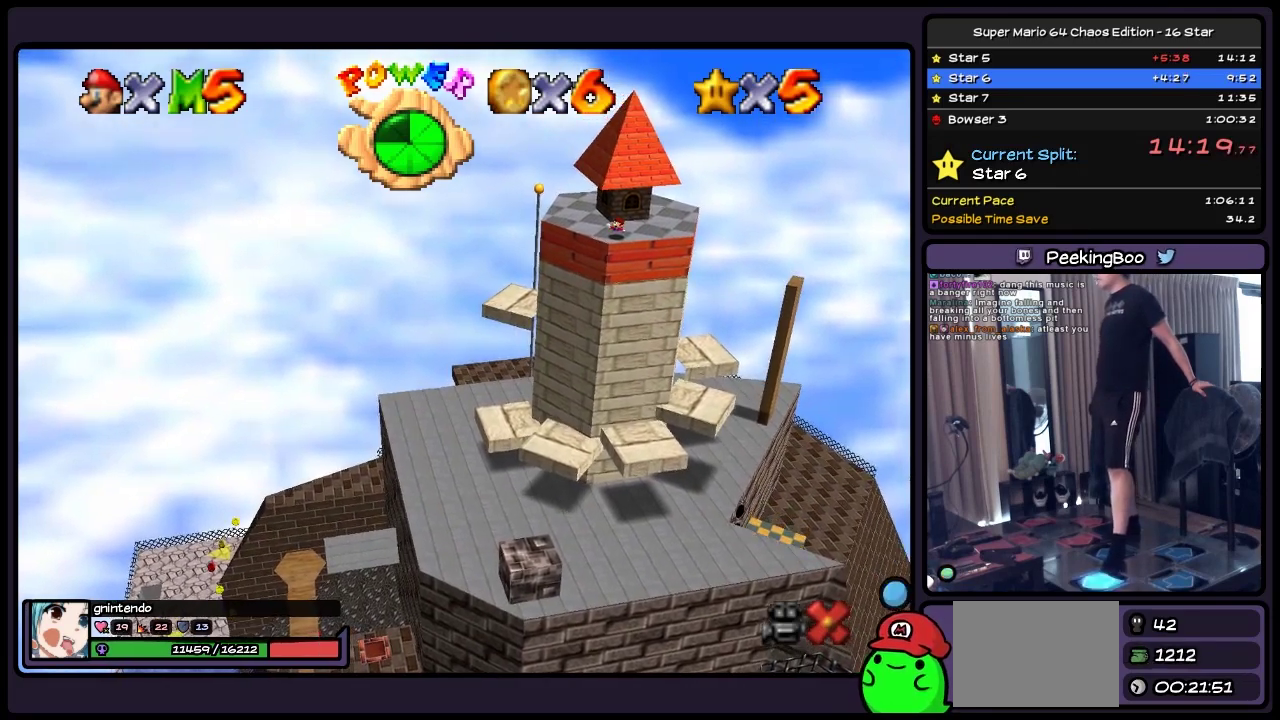
{"buttons": [], "events": [[133, "DPAD_UP", "up"]]}
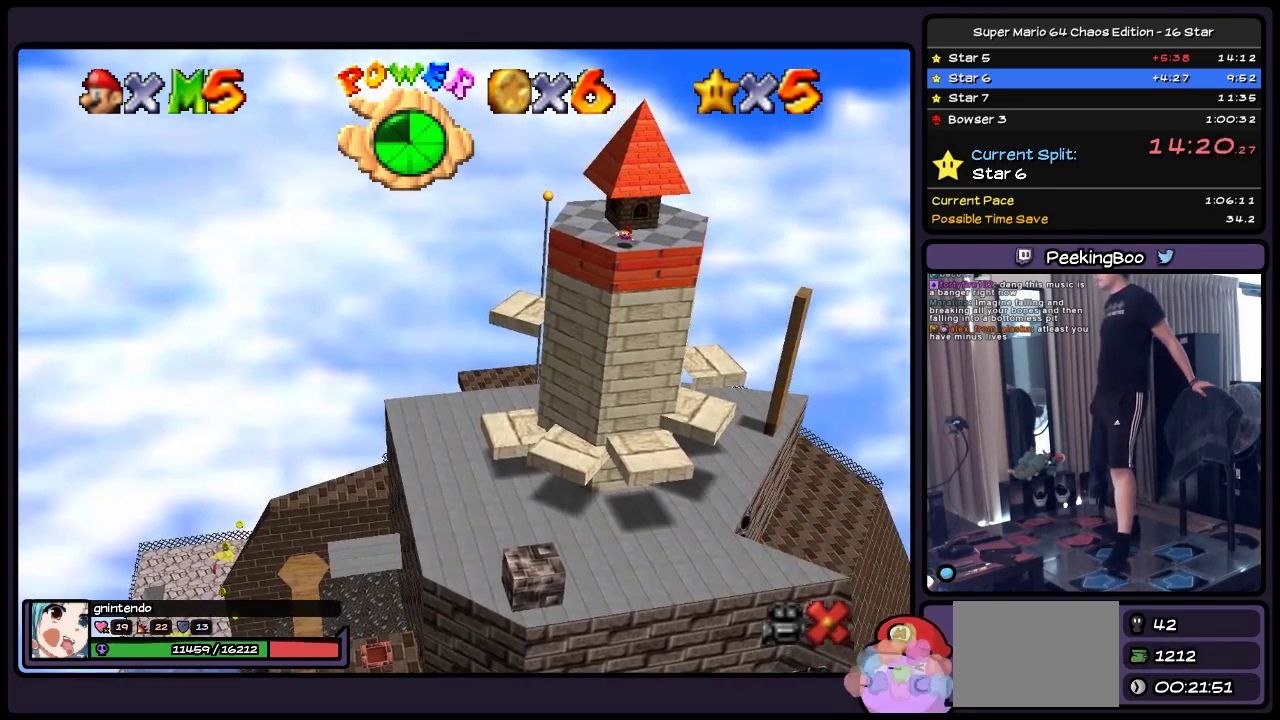
{"buttons": ["DPAD_UP"], "events": [[467, "DPAD_UP", "down"]]}
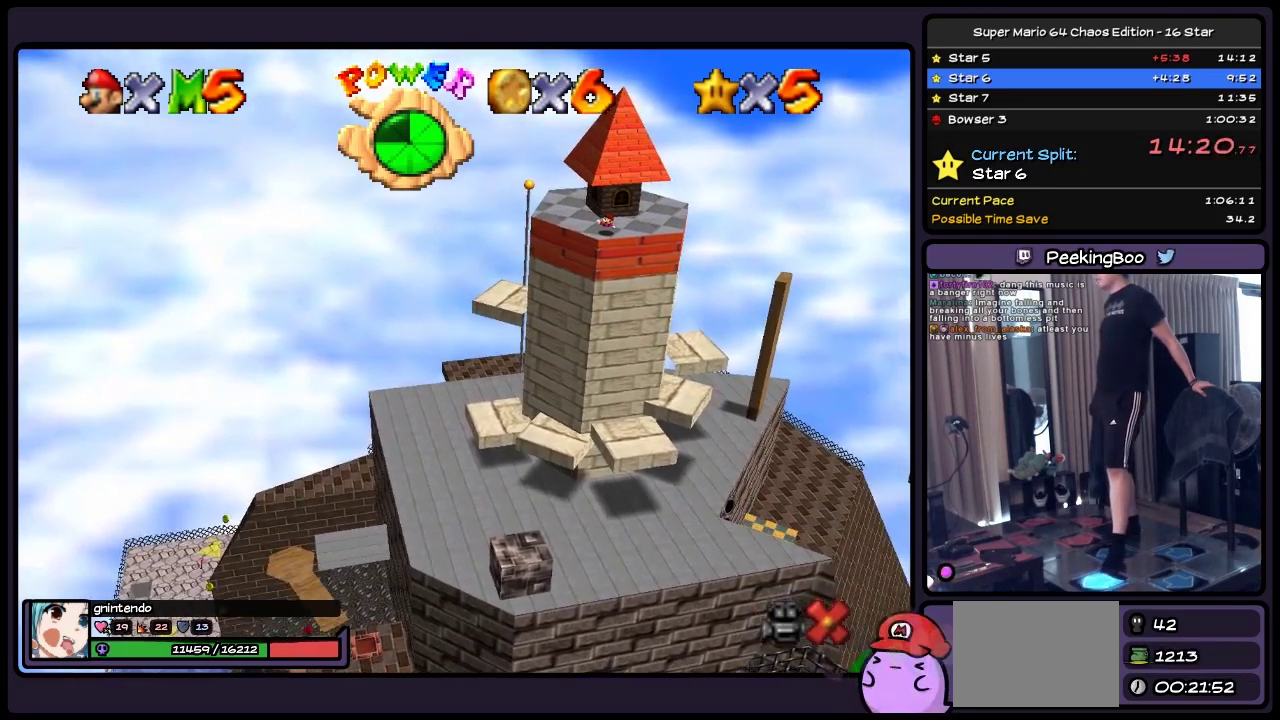
{"buttons": [], "events": [[217, "DPAD_UP", "up"]]}
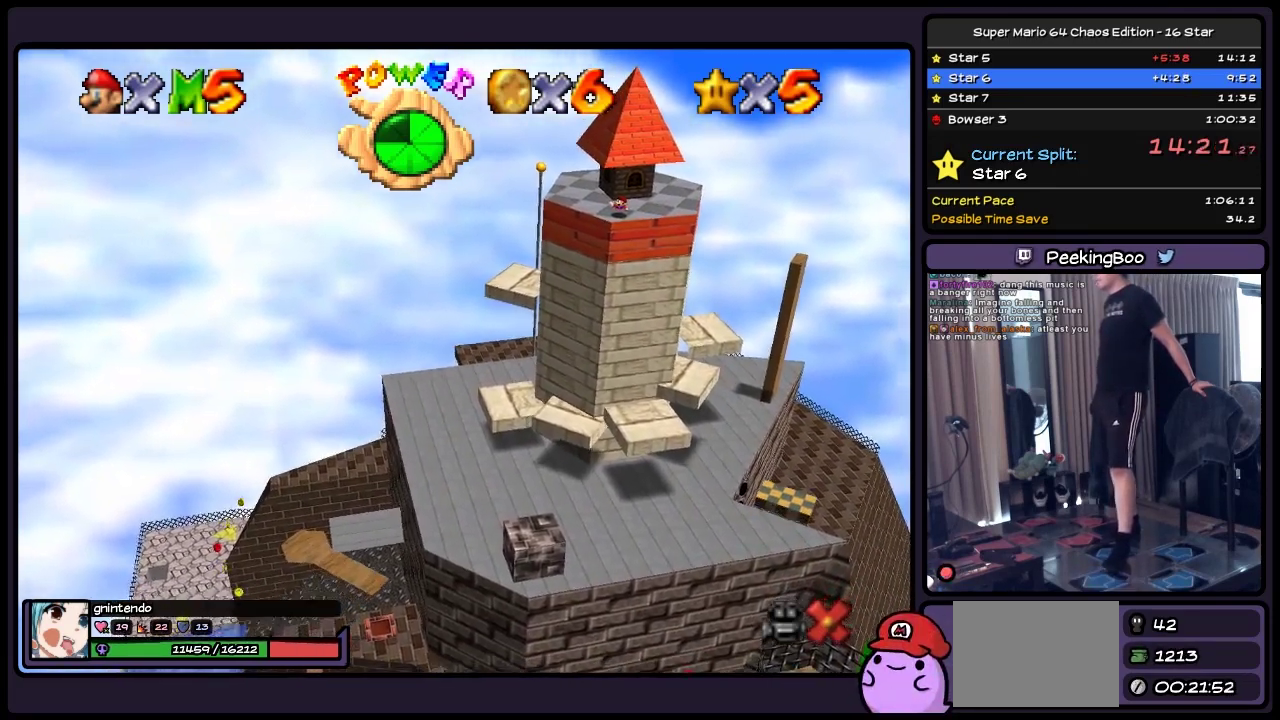
{"buttons": ["DPAD_UP"], "events": [[467, "DPAD_UP", "down"]]}
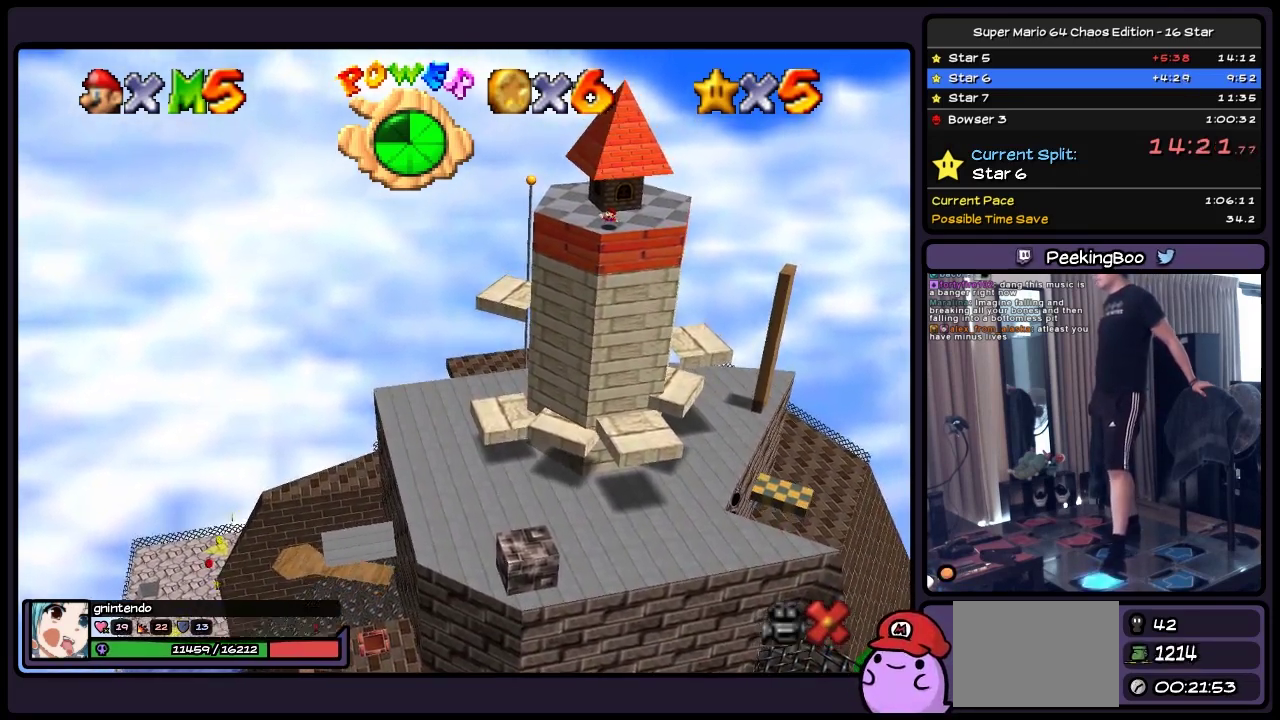
{"buttons": [], "events": [[250, "DPAD_UP", "up"]]}
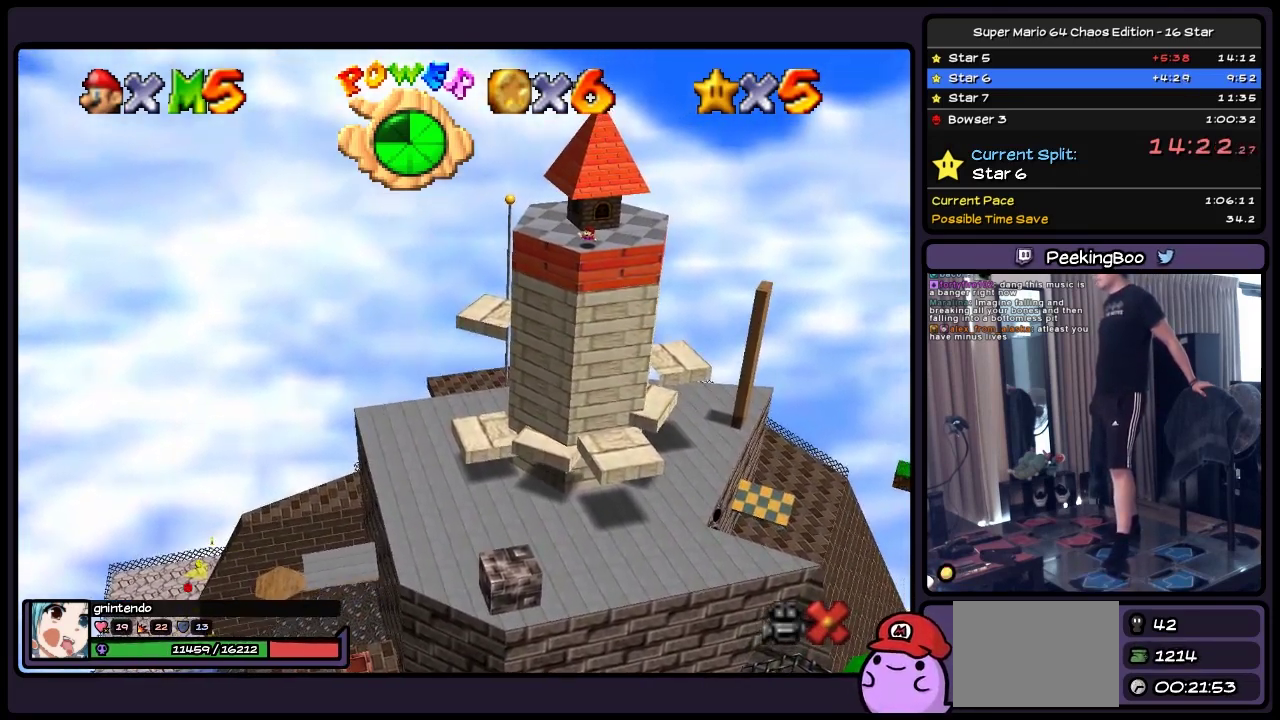
{"buttons": ["DPAD_UP"], "events": [[300, "DPAD_UP", "down"]]}
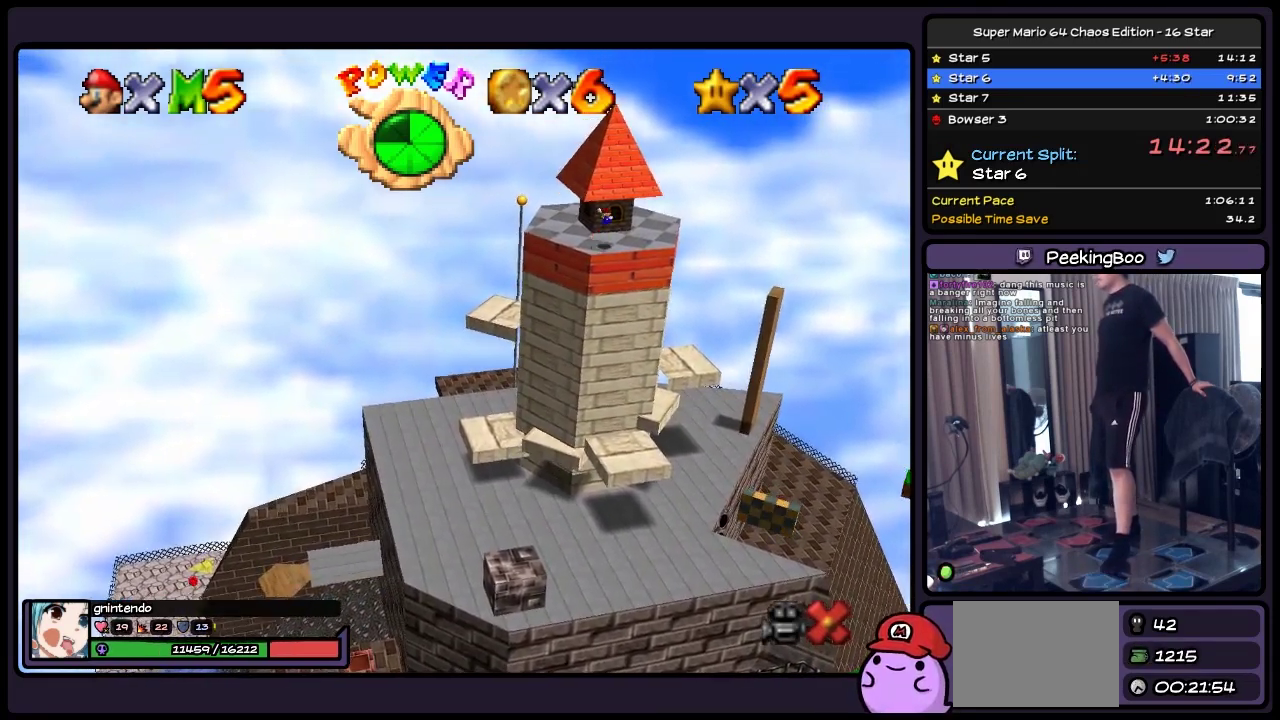
{"buttons": [], "events": [[50, "DPAD_UP", "up"]]}
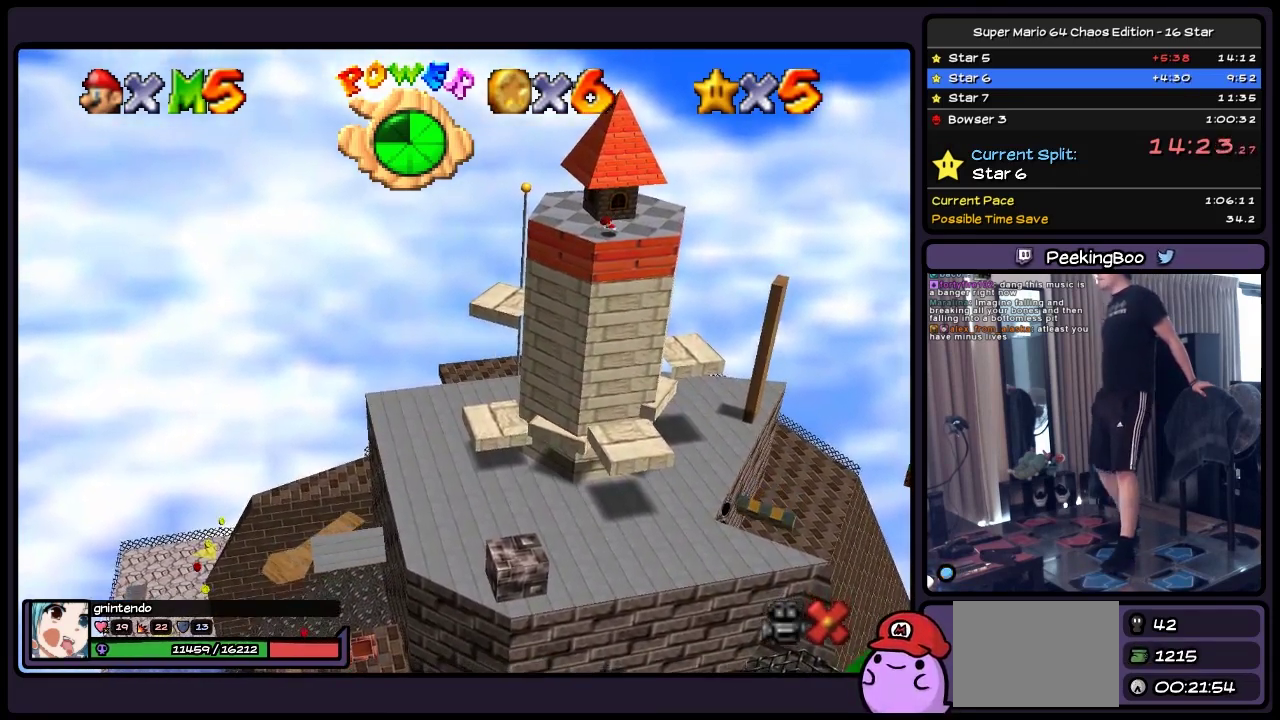
{"buttons": [], "events": [[167, "DPAD_UP", "down"], [417, "DPAD_UP", "up"]]}
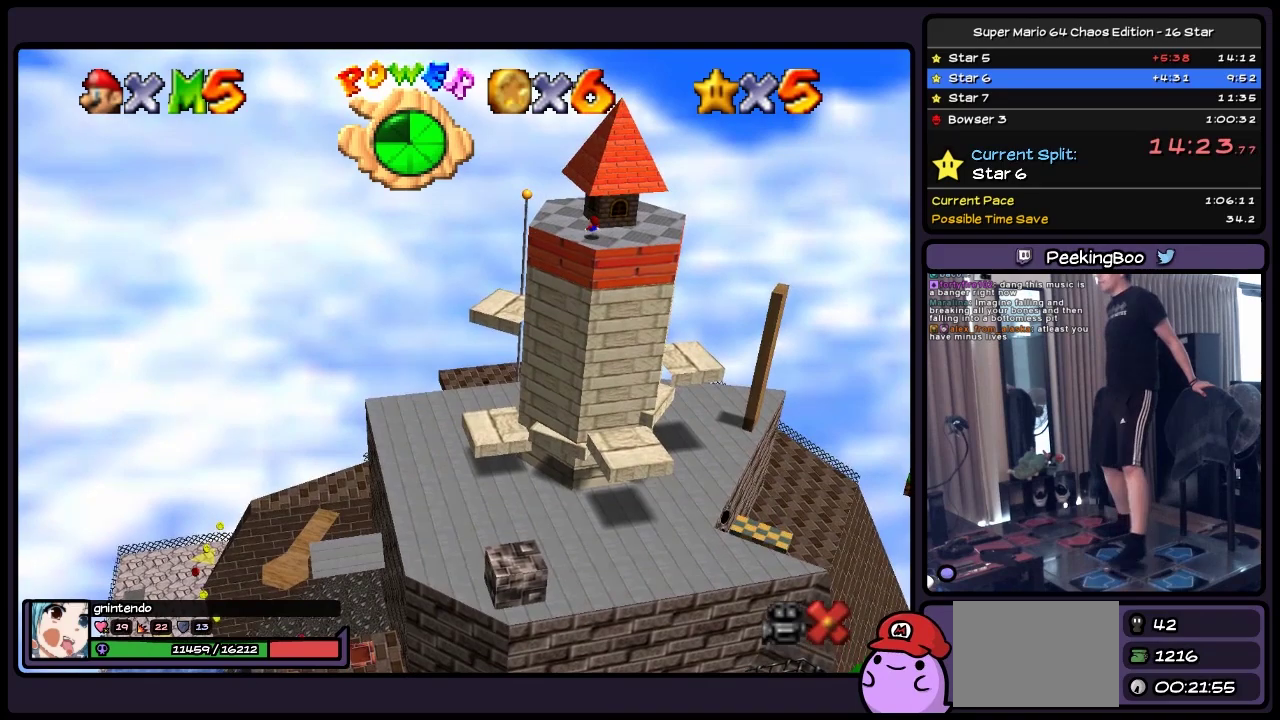
{"buttons": [], "events": []}
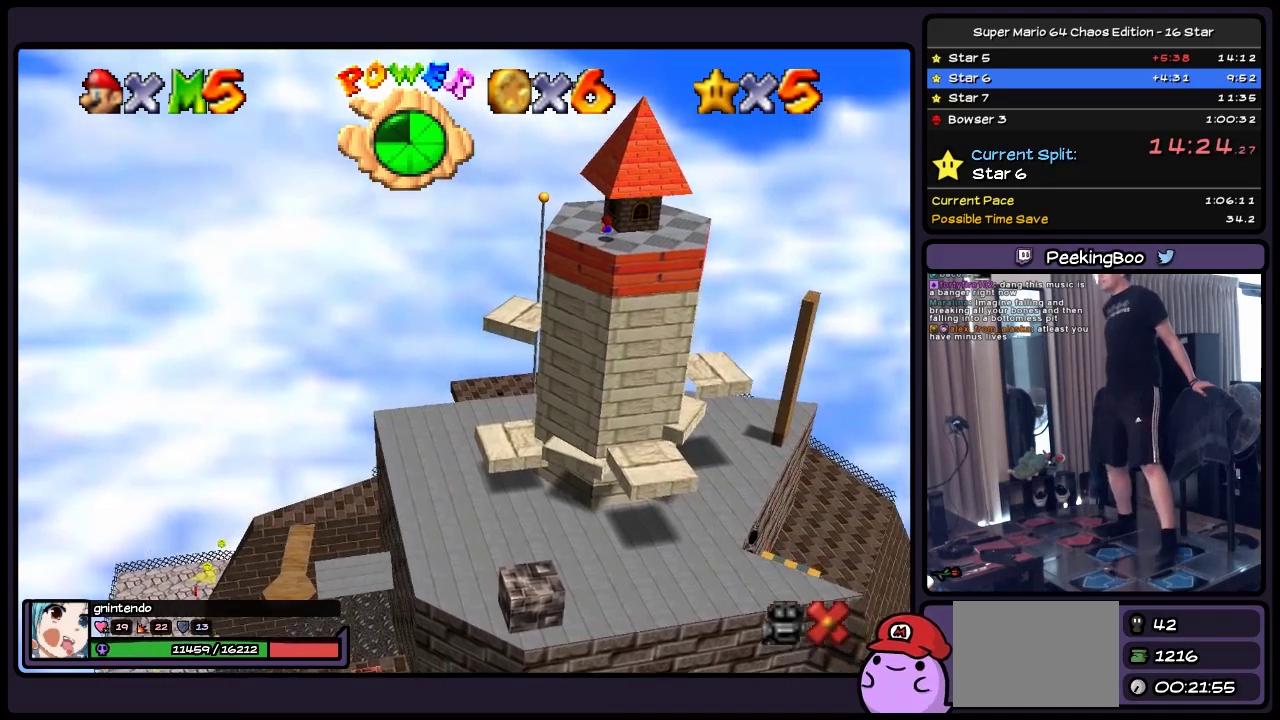
{"buttons": ["Z", "DPAD_DOWN"], "events": [[250, "DPAD_DOWN", "down"], [467, "Z", "down"]]}
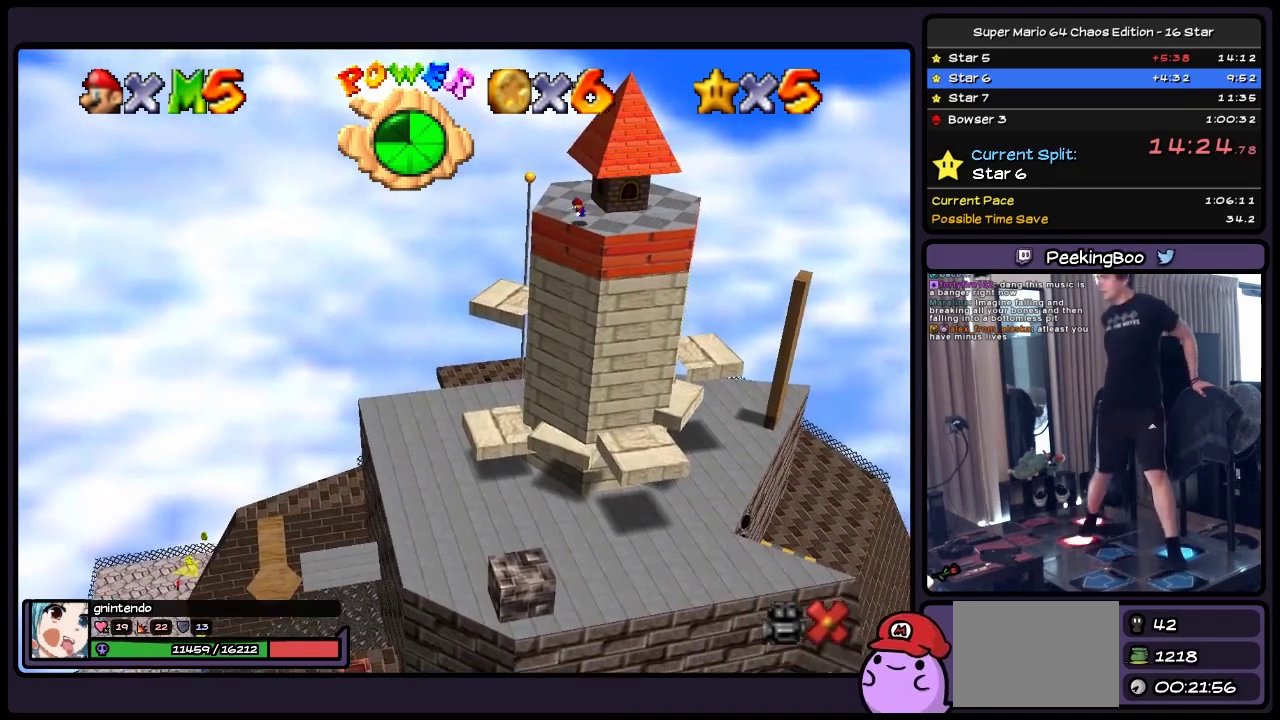
{"buttons": ["A", "Z", "DPAD_DOWN"], "events": [[167, "A", "down"]]}
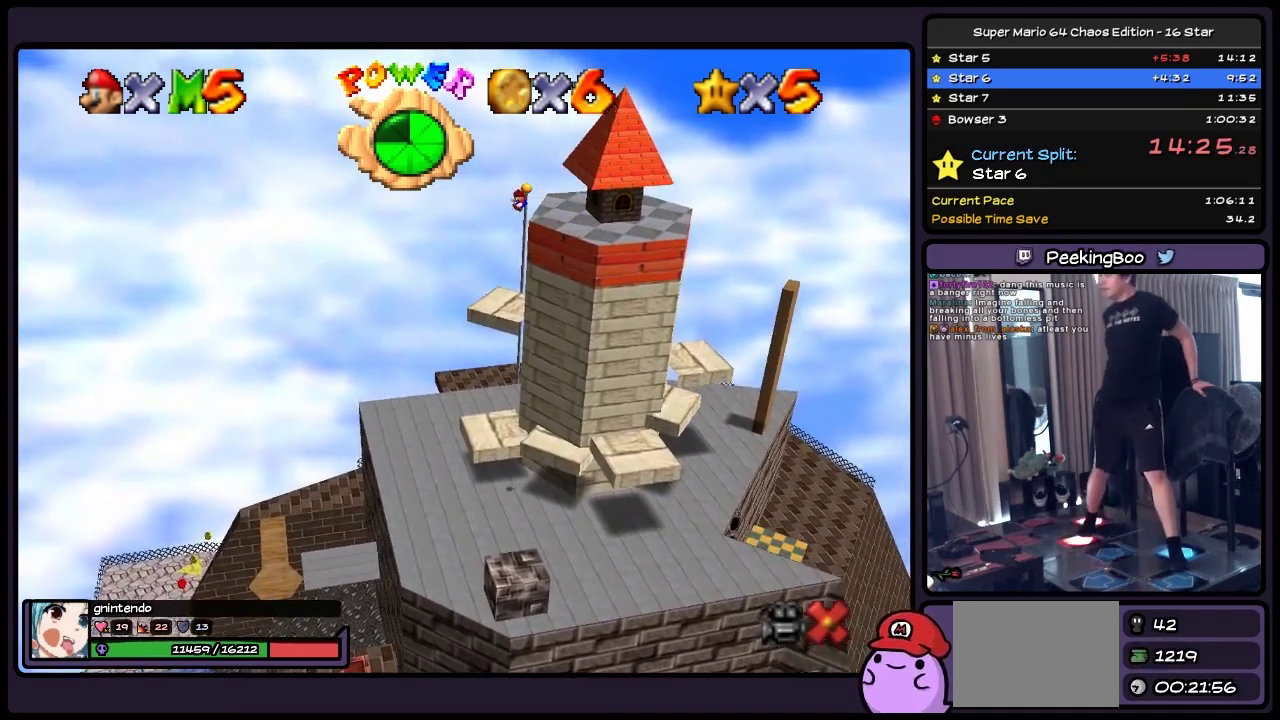
{"buttons": ["A", "Z", "DPAD_DOWN"], "events": []}
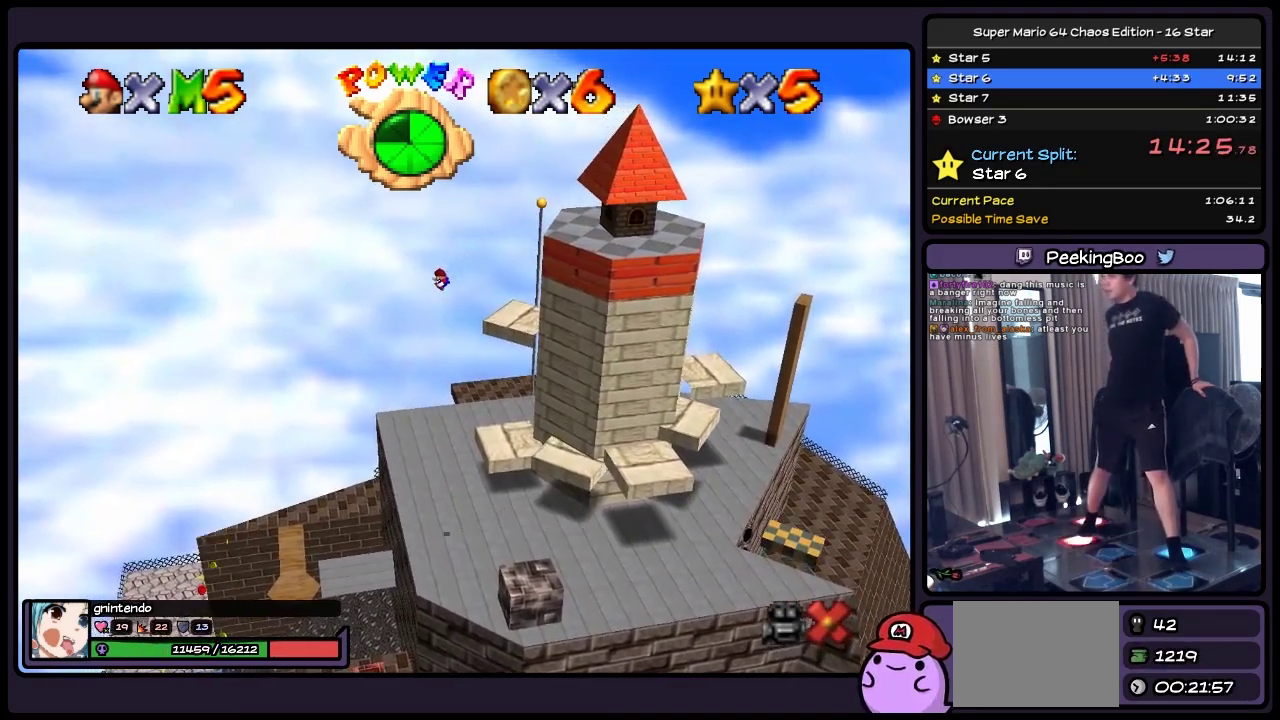
{"buttons": ["A", "Z", "DPAD_DOWN", "DPAD_LEFT"], "events": [[467, "DPAD_LEFT", "down"]]}
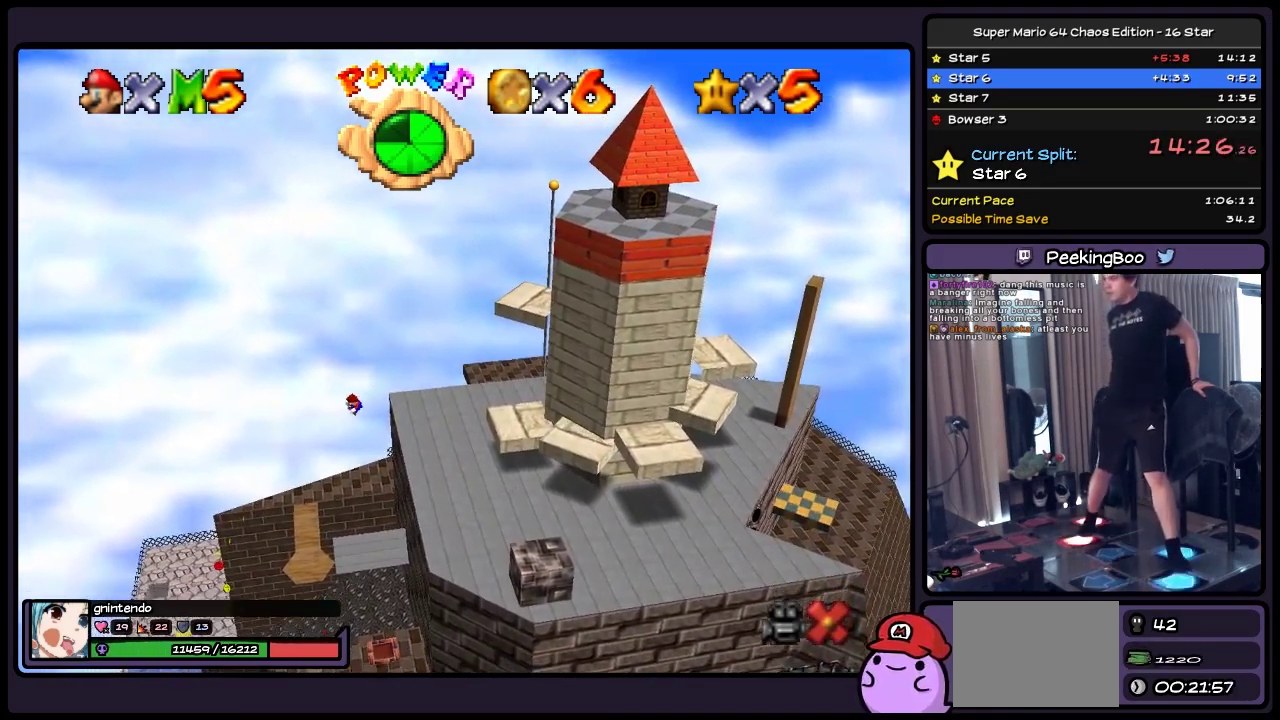
{"buttons": ["A", "Z", "DPAD_DOWN", "DPAD_LEFT"], "events": []}
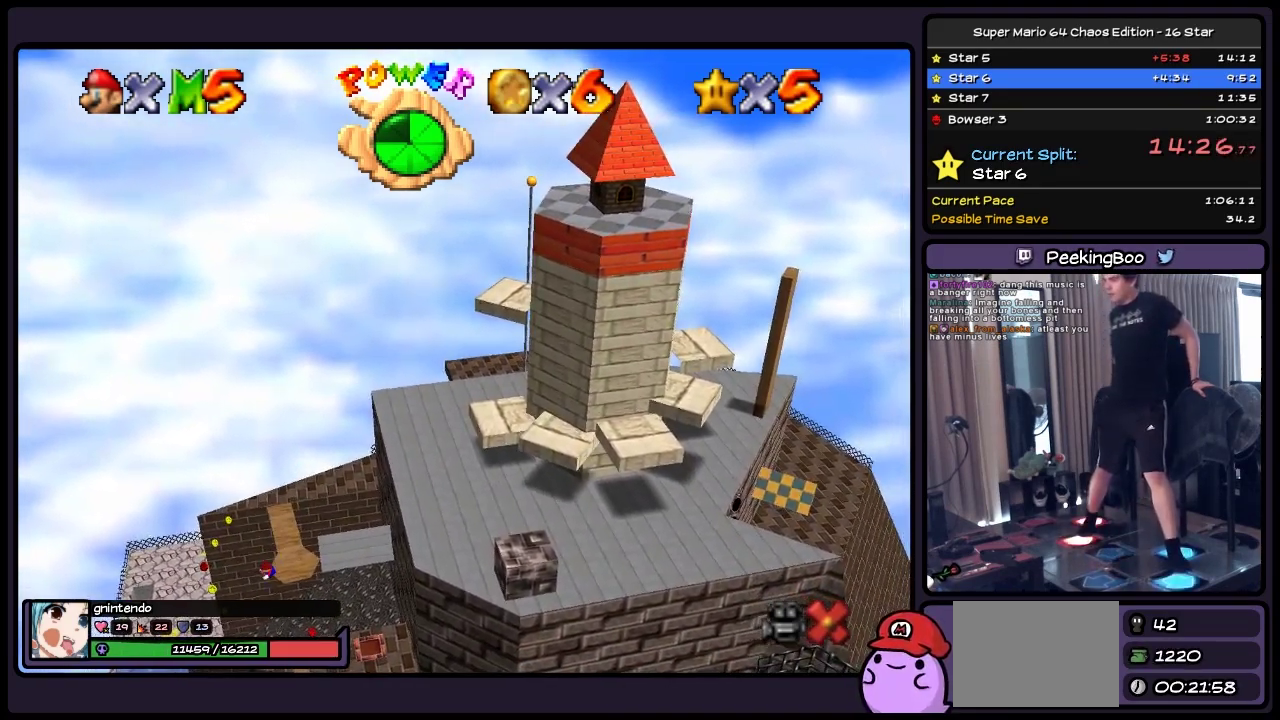
{"buttons": ["A", "Z", "DPAD_DOWN", "DPAD_LEFT"], "events": []}
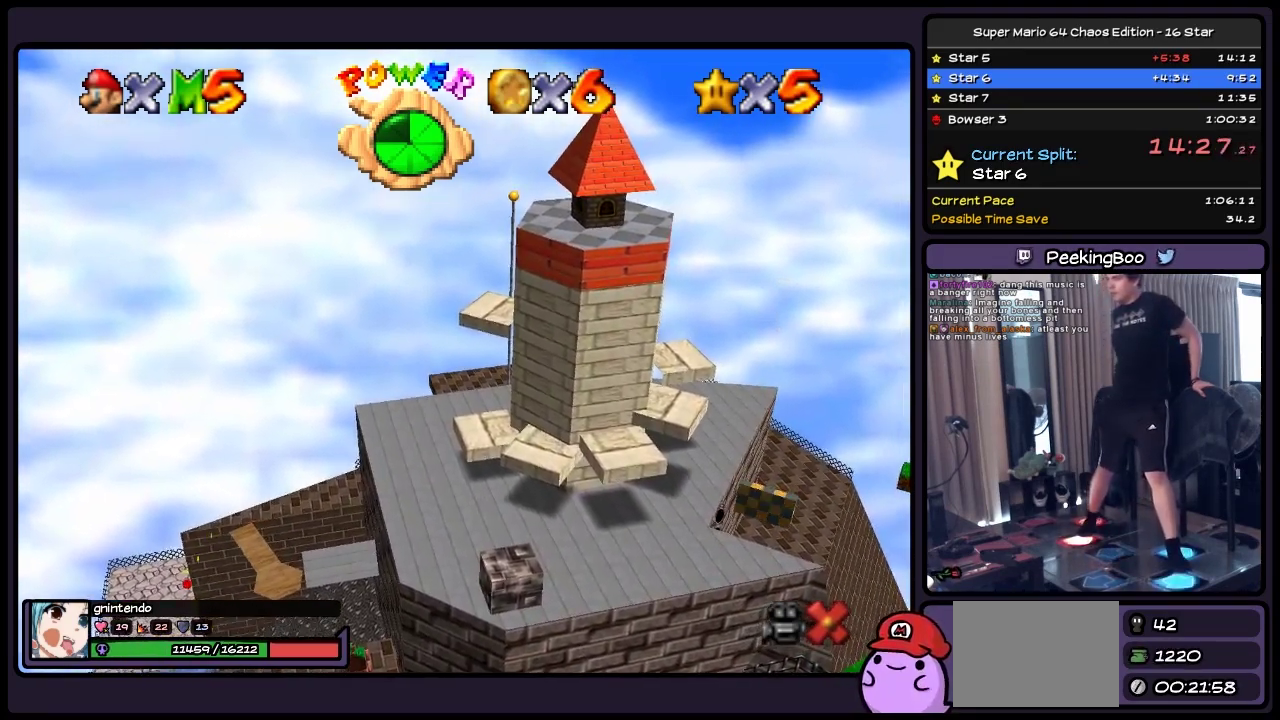
{"buttons": ["DPAD_DOWN", "DPAD_LEFT"], "events": [[83, "A", "up"], [300, "Z", "up"]]}
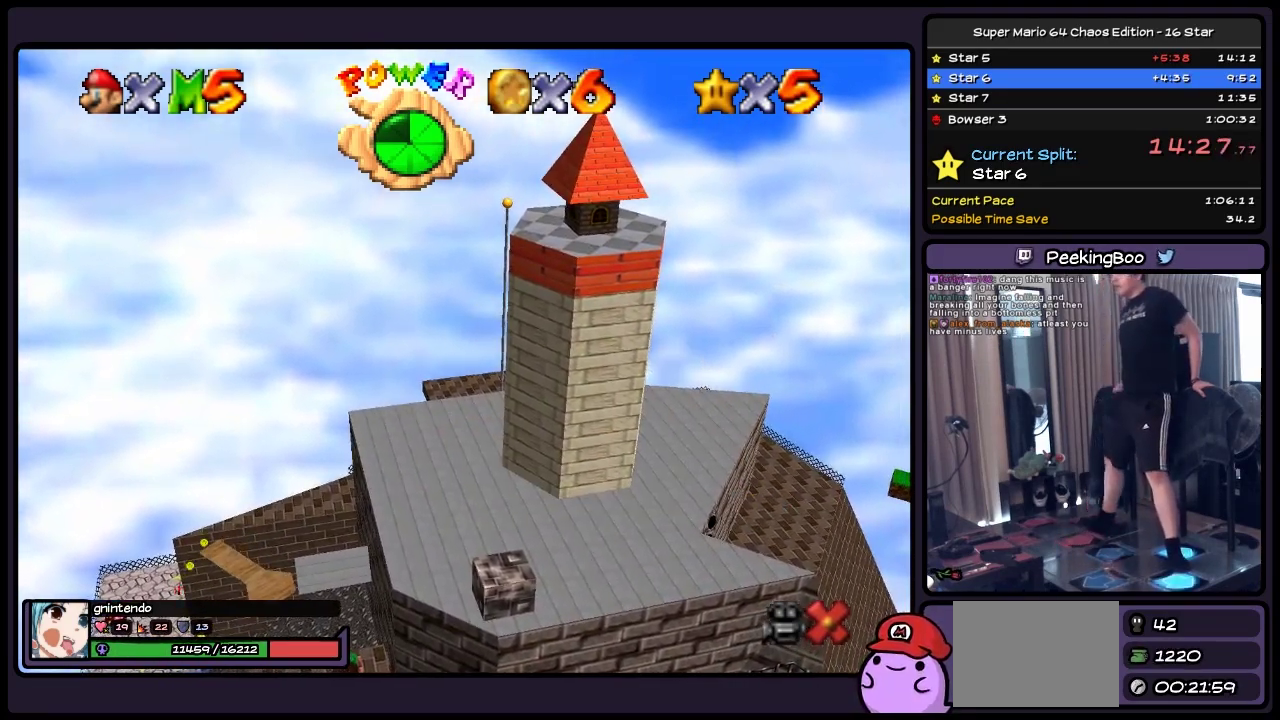
{"buttons": ["DPAD_DOWN", "DPAD_LEFT"], "events": []}
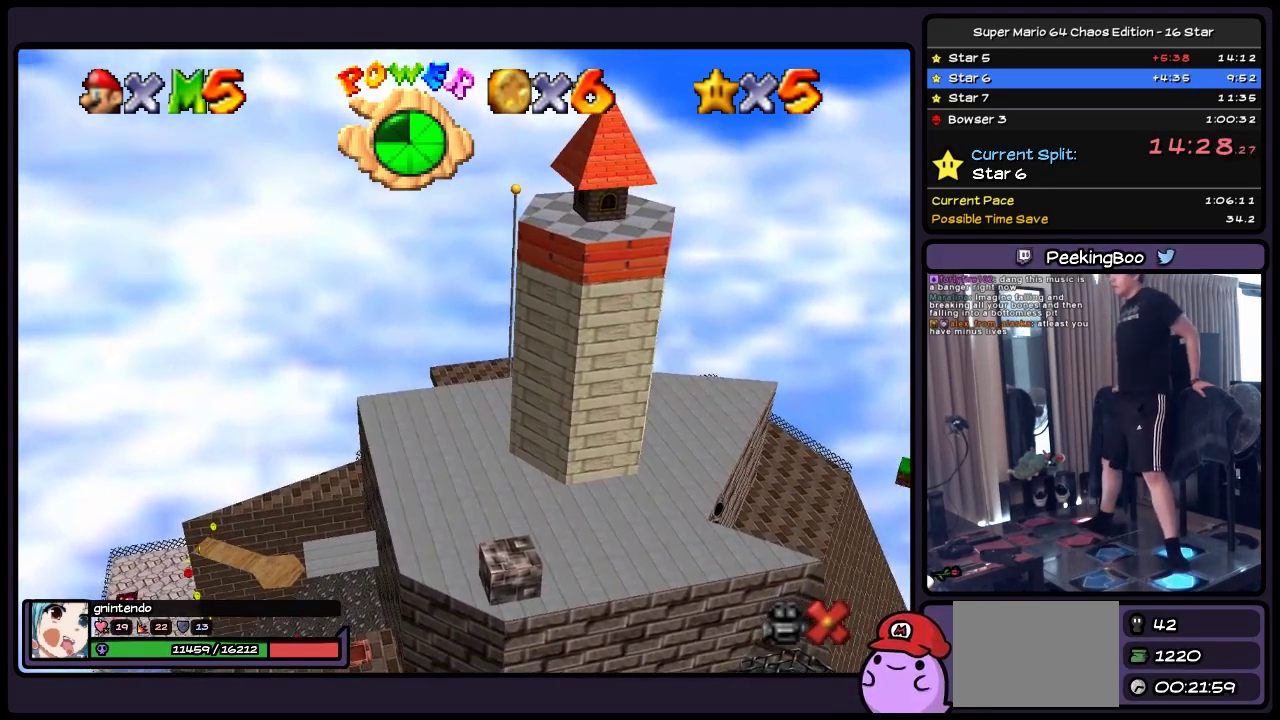
{"buttons": ["A", "DPAD_DOWN", "DPAD_LEFT"], "events": [[50, "A", "down"], [300, "A", "up"], [467, "A", "down"]]}
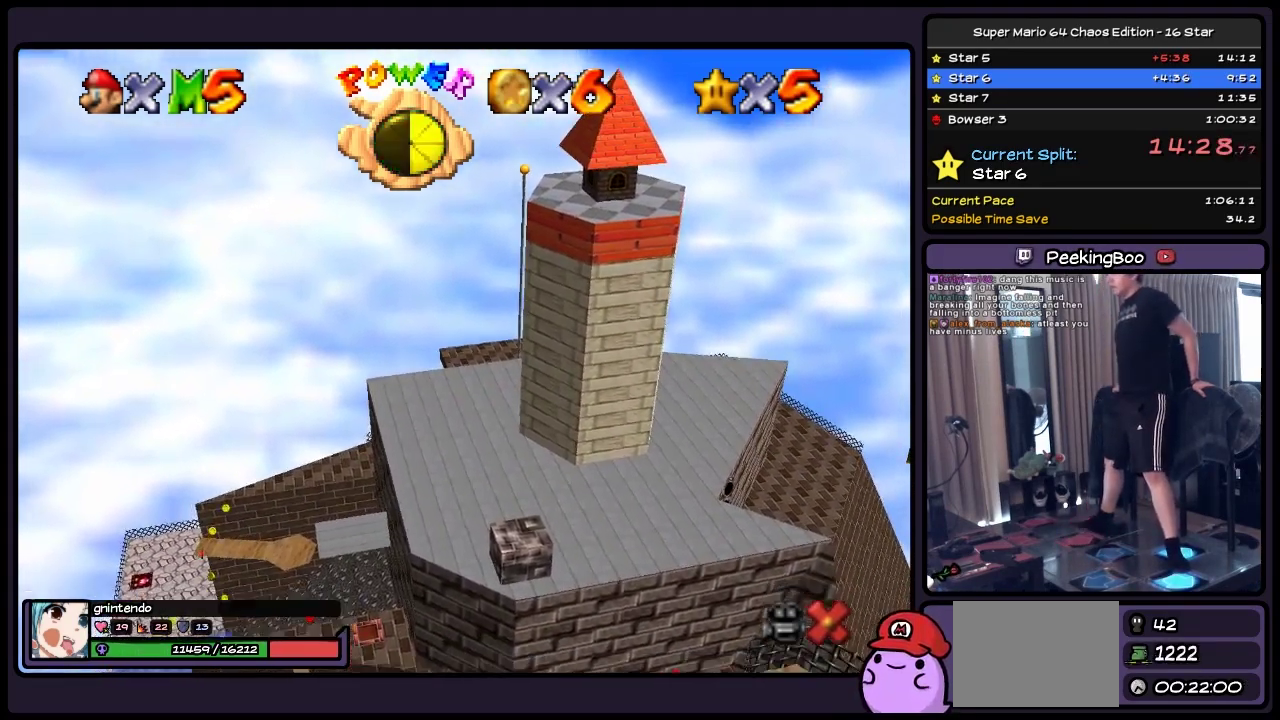
{"buttons": ["A", "DPAD_DOWN", "DPAD_LEFT"], "events": [[250, "A", "up"], [333, "A", "down"], [383, "A", "up"], [467, "A", "down"]]}
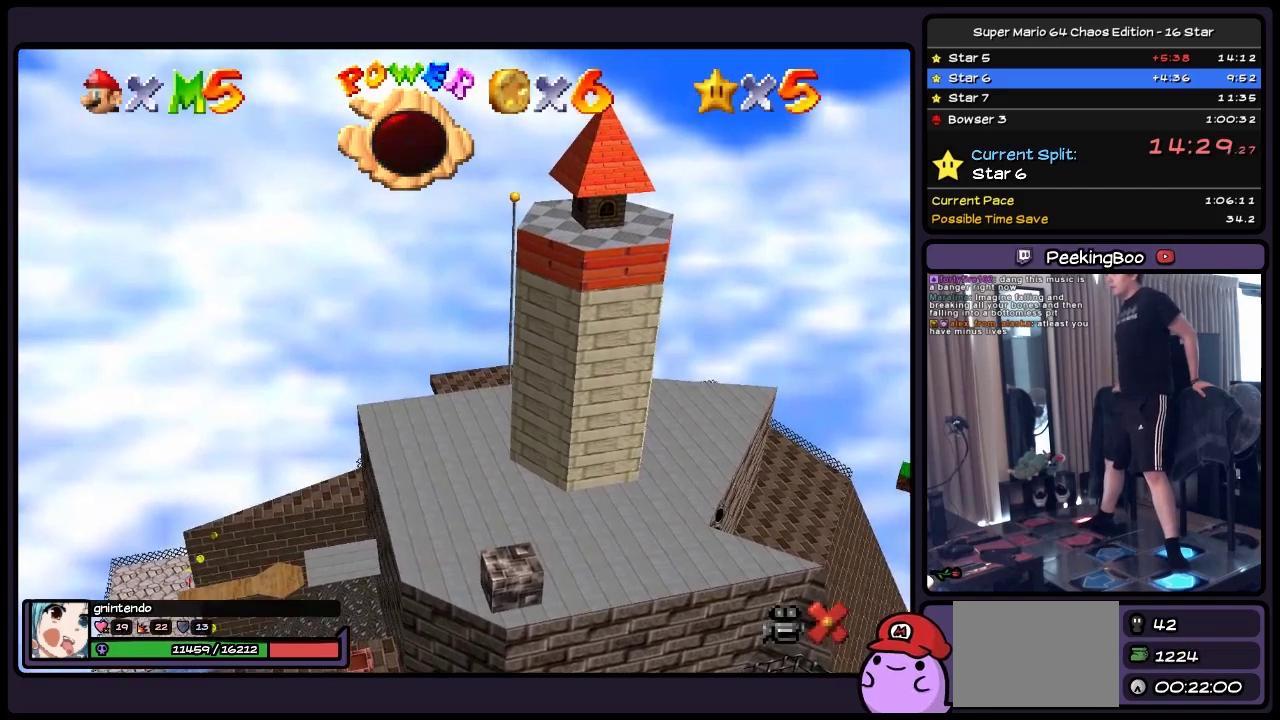
{"buttons": ["DPAD_DOWN", "DPAD_LEFT"], "events": [[50, "A", "up"], [133, "A", "down"], [250, "A", "up"], [383, "A", "down"], [500, "A", "up"]]}
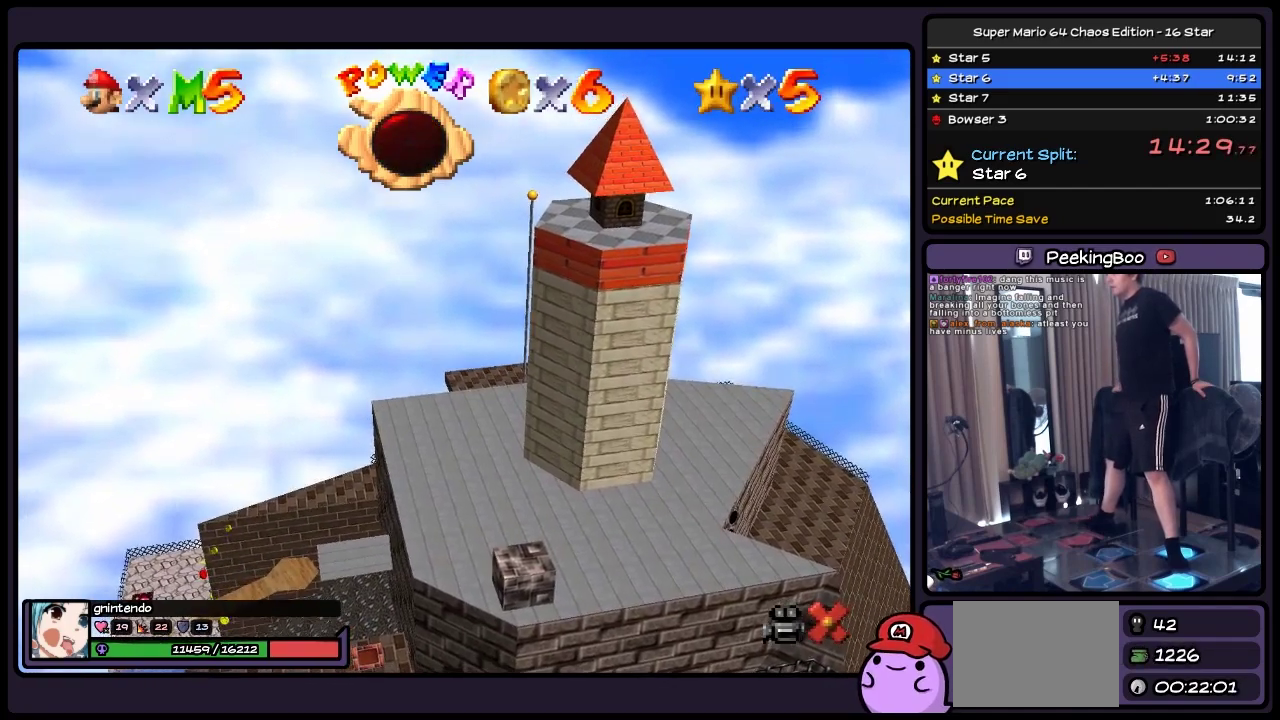
{"buttons": ["DPAD_DOWN"], "events": [[50, "A", "down"], [217, "A", "up"], [383, "DPAD_LEFT", "up"]]}
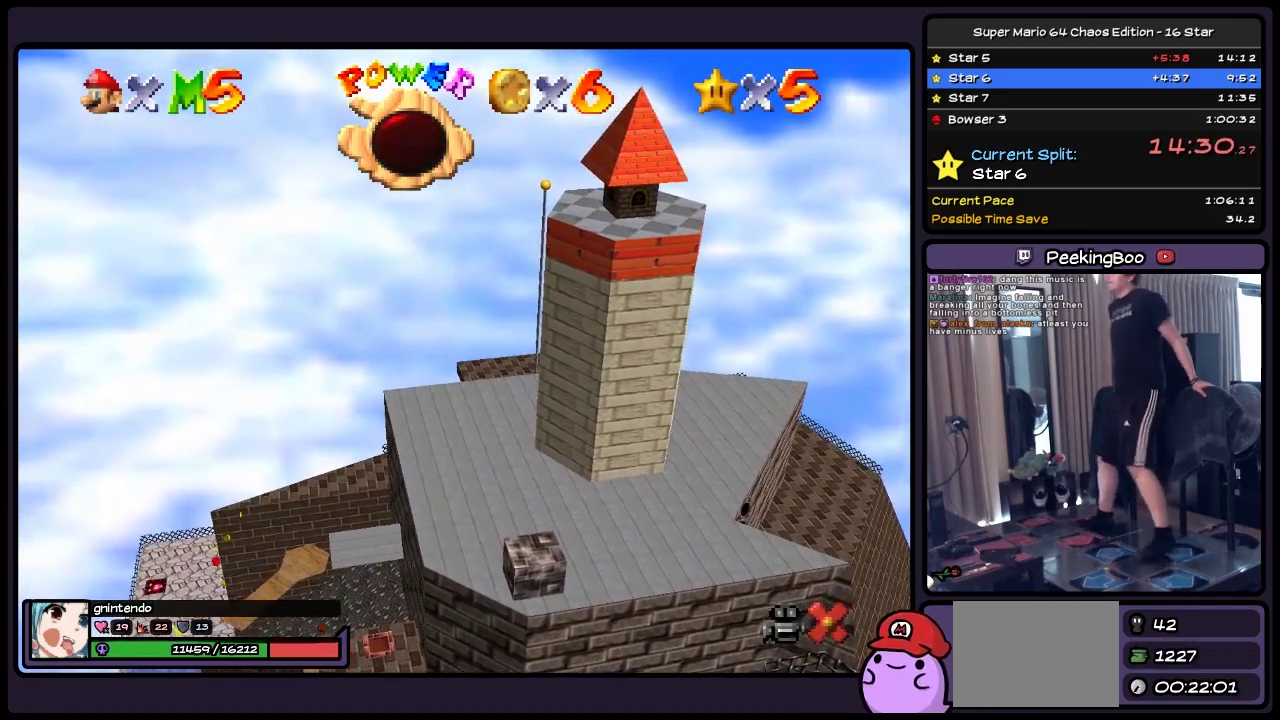
{"buttons": [], "events": [[83, "DPAD_DOWN", "up"]]}